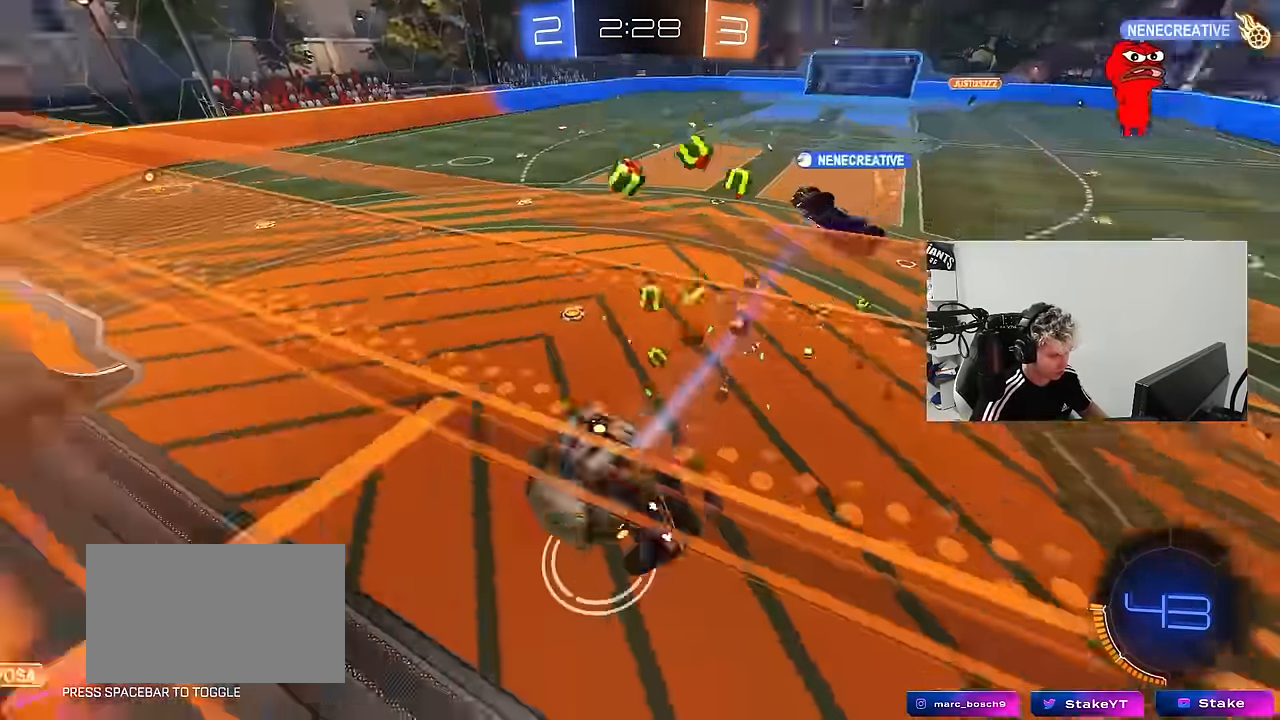
Gameplay with keyboard and mouse; each line is a JSON object with the keys and mouse buttons held at the frame after it. "events" lists presses ("down") and releases ("up") of "1", "2", "3", "4", "5", "a", "alt", "c", "caps_lock", "ctrl", "d", "e", "f", "g", "q", "r", "s", "shift", "space", "t", "tab", "v", "w", "x", "z", "mouse_left", "mouse_wheel" and "mouse_right" between this image and that frame as [ms after this image, input, new state], when the widget could be followed in between. "mouse_left", "mouse_wheel", "mouse_right" = the "left", "wheel", "right" buttons of the "mouse" list. No other keys are recorded. "wheel" means that the mouse wheel is clicked or scrolled. "mouse_move" is the direction in which the mouse moves at that frame (one of eight, or "still"), when it could be read.
{"keys": ["s"], "mouse": [], "mouse_move": "still", "events": [[100, "mouse_right", "up"], [283, "s", "up"], [383, "s", "down"], [433, "d", "down"], [483, "d", "up"]]}
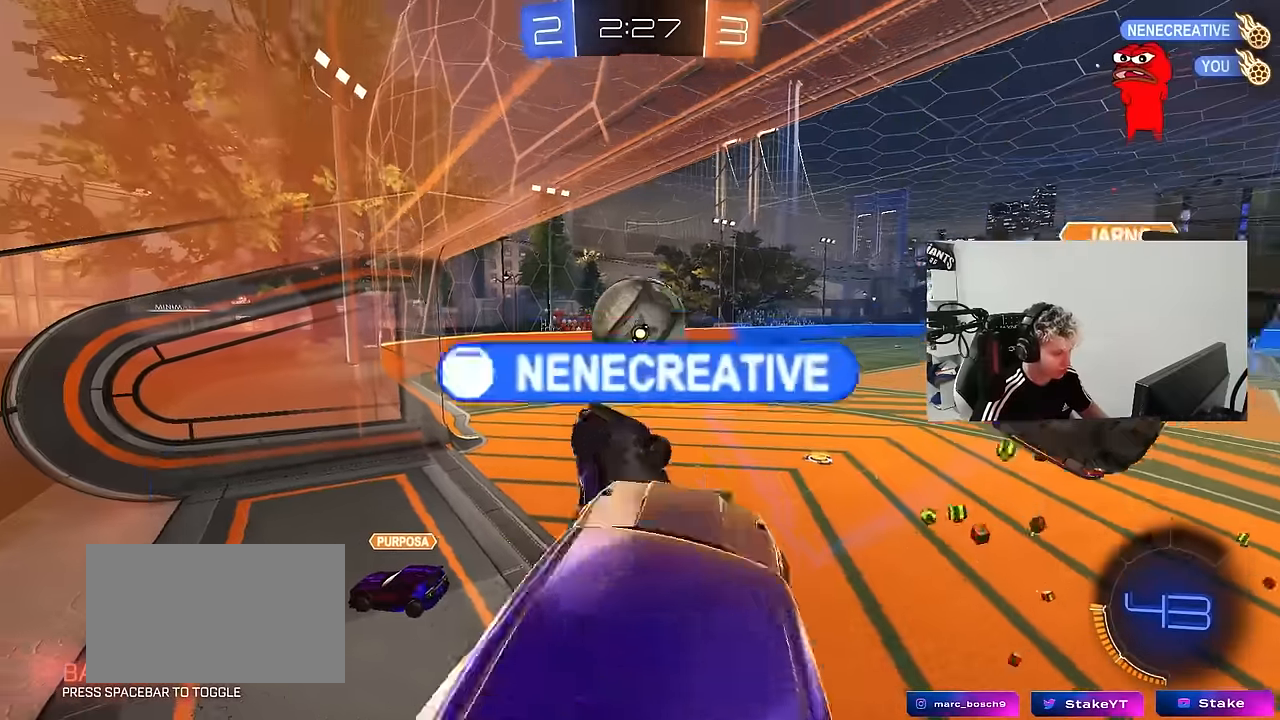
{"keys": ["a"], "mouse": ["left"], "mouse_move": "still", "events": [[33, "a", "down"], [66, "a", "up"], [116, "a", "down"], [116, "shift", "down"], [266, "mouse_left", "down"], [400, "s", "up"], [500, "shift", "up"]]}
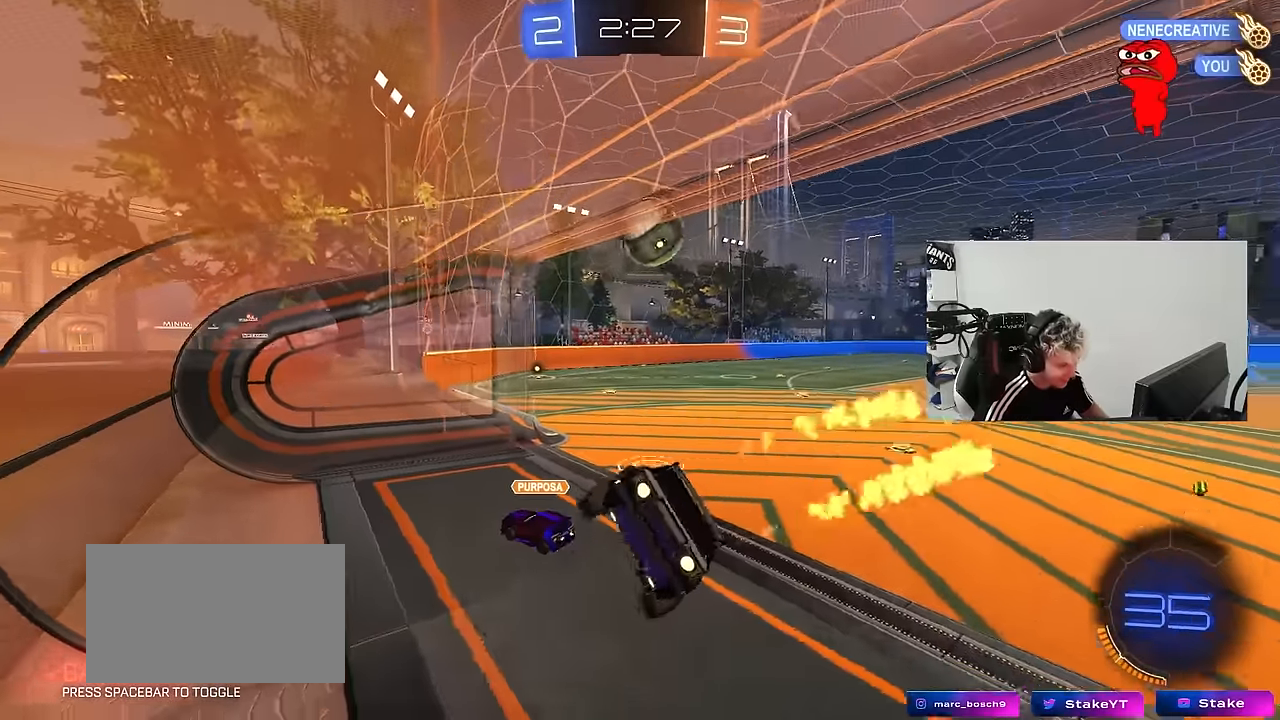
{"keys": ["d", "w"], "mouse": ["left"], "mouse_move": "still", "events": [[183, "a", "up"], [316, "w", "down"], [416, "d", "down"]]}
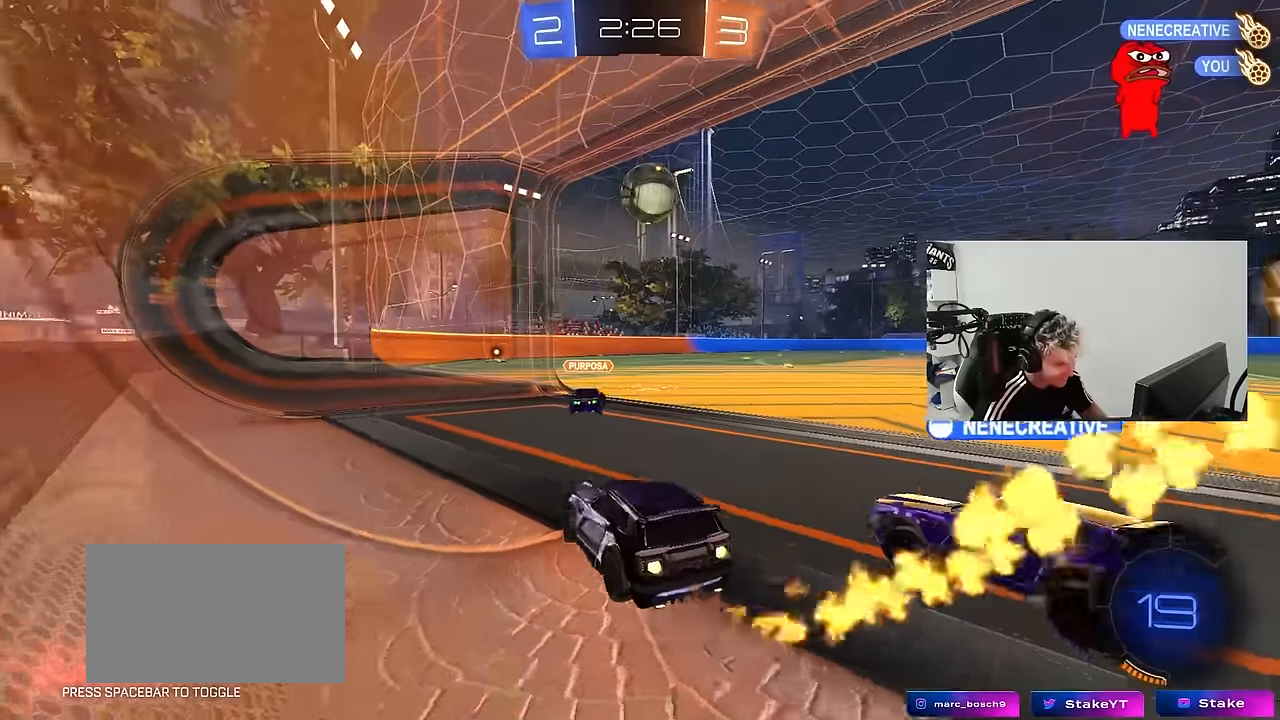
{"keys": ["d", "s", "shift"], "mouse": ["left"], "mouse_move": "up-right", "events": [[50, "d", "up"], [100, "mouse_right", "down"], [150, "d", "down"], [200, "mouse_right", "up"], [200, "shift", "down"], [250, "mouse_right", "down"], [300, "s", "down"], [300, "w", "up"], [483, "mouse_right", "up"]]}
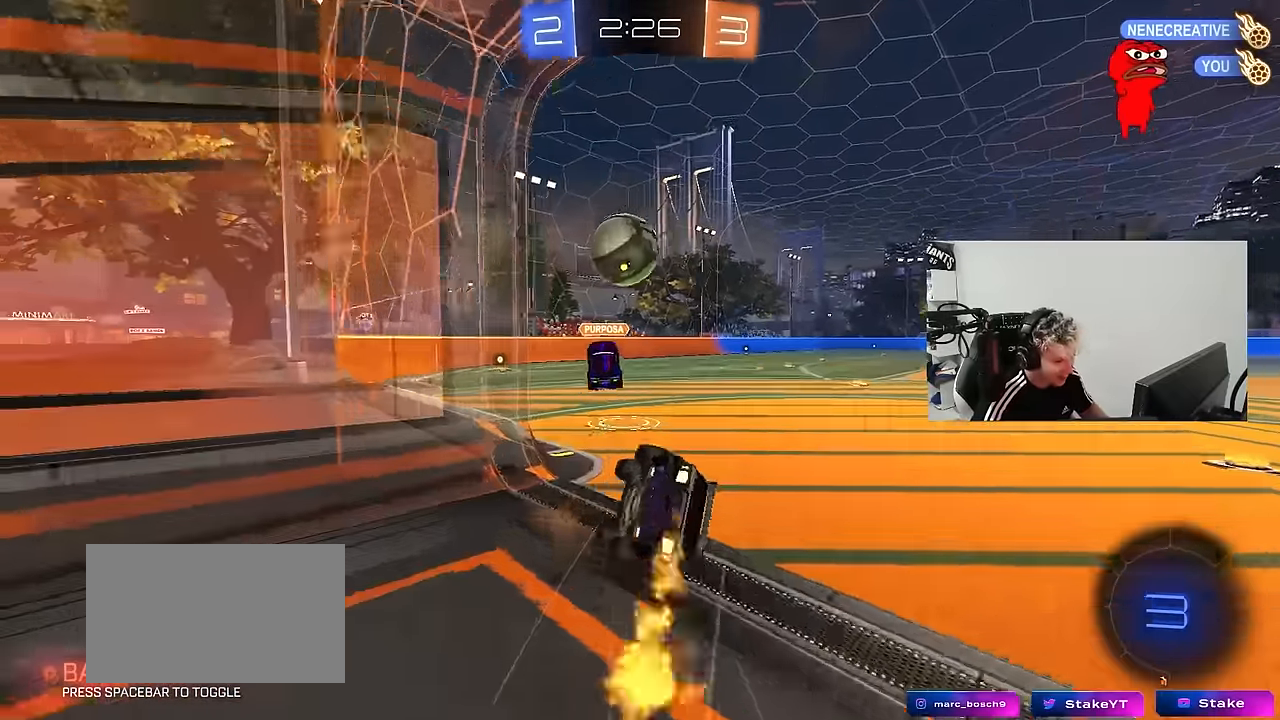
{"keys": ["d", "shift"], "mouse": [], "mouse_move": "up", "events": [[66, "s", "up"], [216, "s", "down"], [500, "mouse_left", "up"], [500, "s", "up"]]}
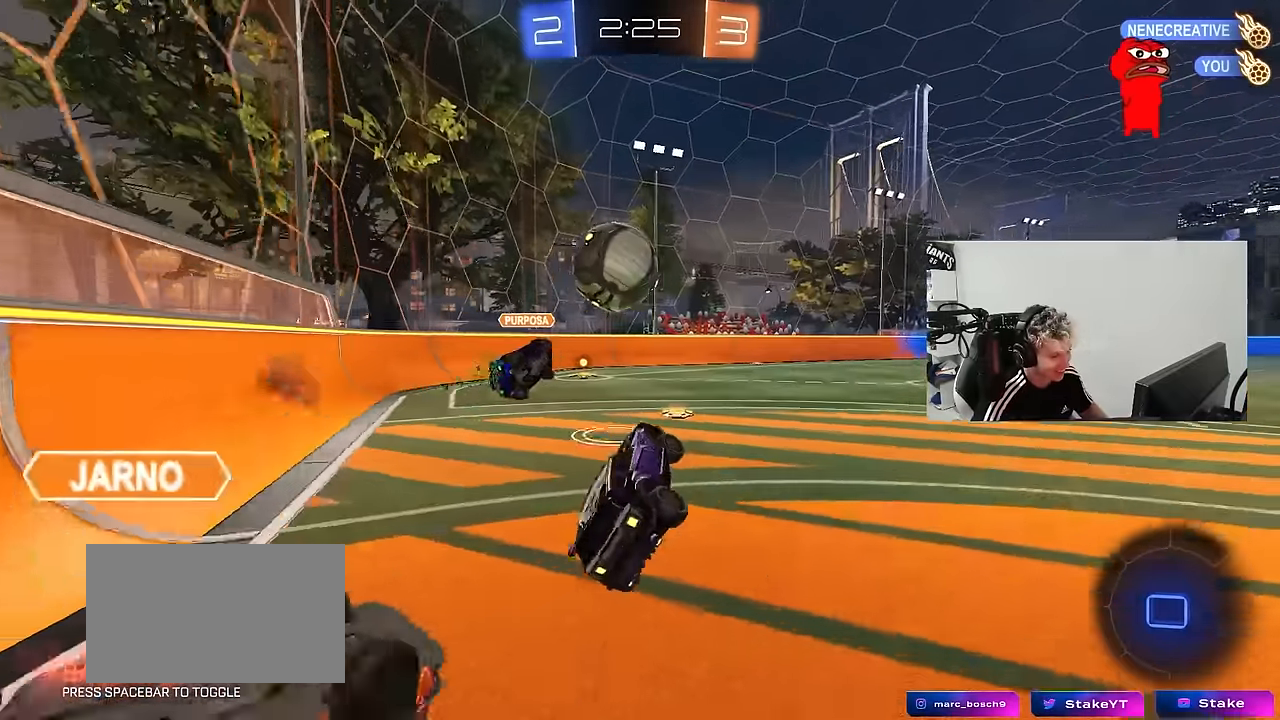
{"keys": ["w"], "mouse": ["left", "right"], "mouse_move": "still", "events": [[50, "d", "up"], [50, "shift", "up"], [183, "w", "down"], [233, "d", "down"], [316, "d", "up"], [466, "mouse_left", "down"], [466, "mouse_right", "down"]]}
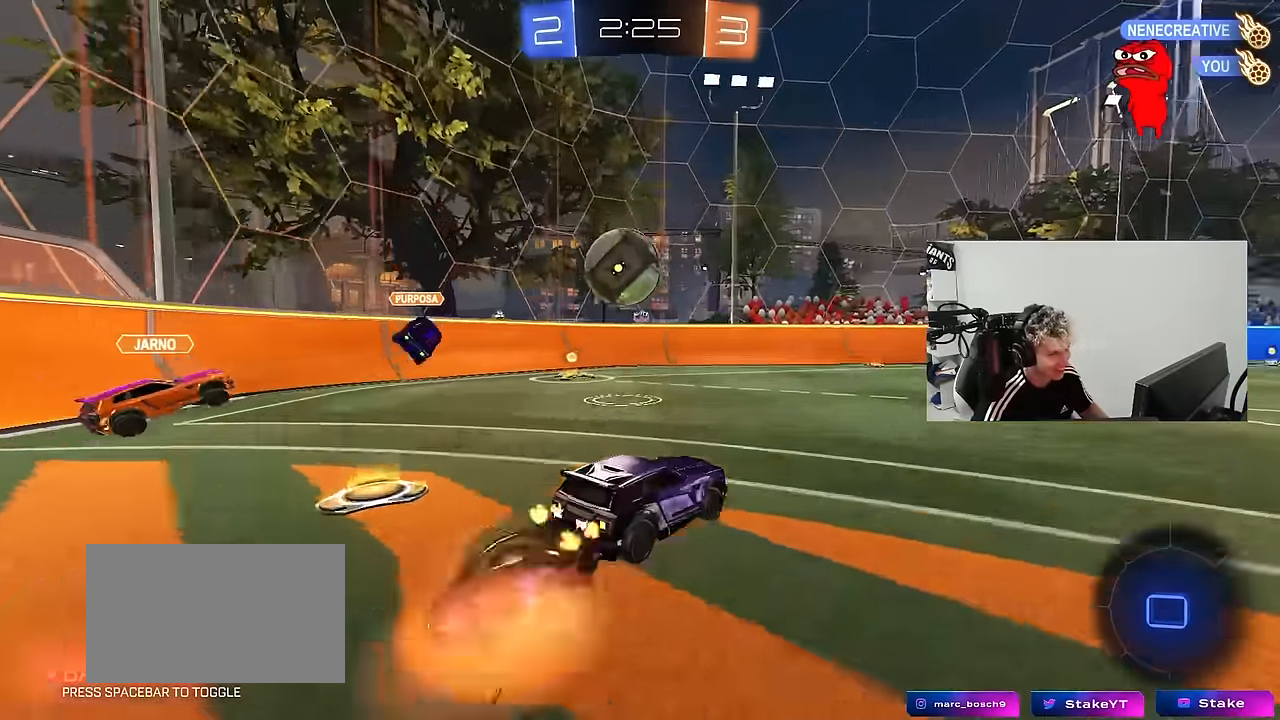
{"keys": ["d", "shift"], "mouse": [], "mouse_move": "still", "events": [[16, "d", "down"], [16, "shift", "down"], [50, "mouse_right", "up"], [100, "mouse_right", "down"], [100, "s", "down"], [100, "space", "down"], [150, "mouse_left", "up"], [150, "w", "up"], [250, "mouse_right", "up"], [300, "space", "up"], [483, "s", "up"]]}
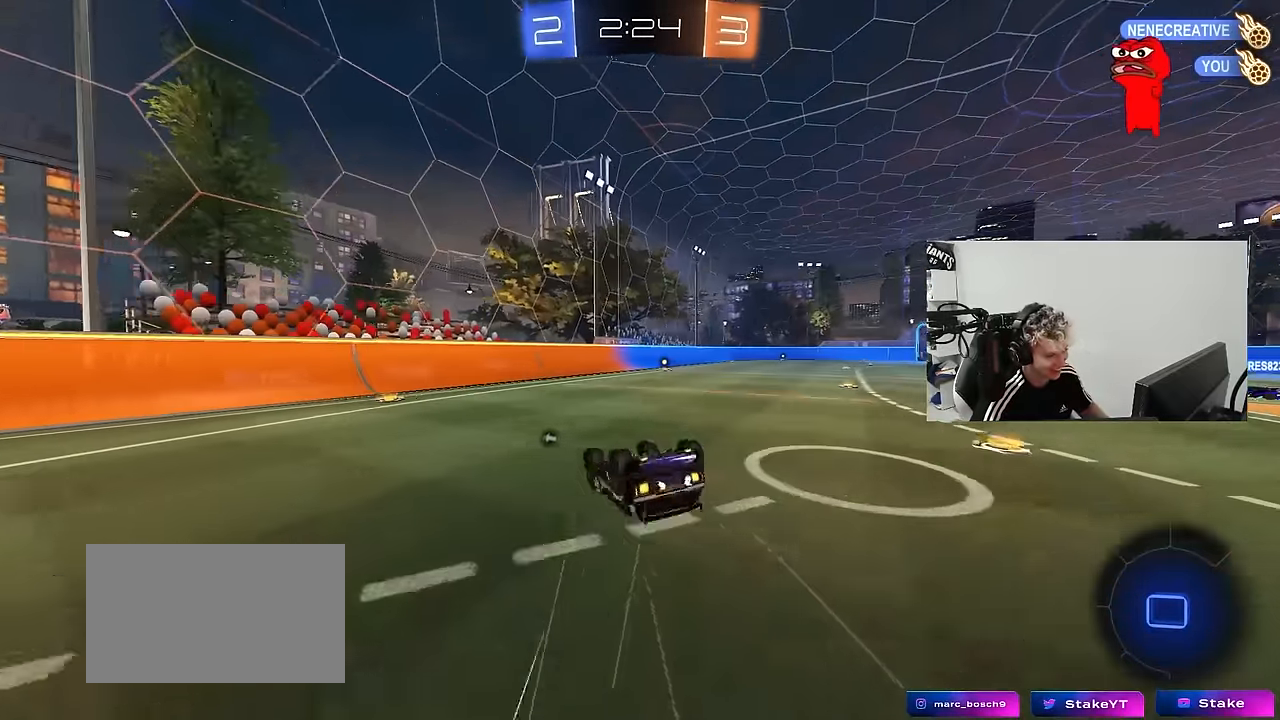
{"keys": [], "mouse": [], "mouse_move": "still", "events": [[116, "s", "down"], [266, "s", "up"], [300, "shift", "up"], [400, "d", "up"]]}
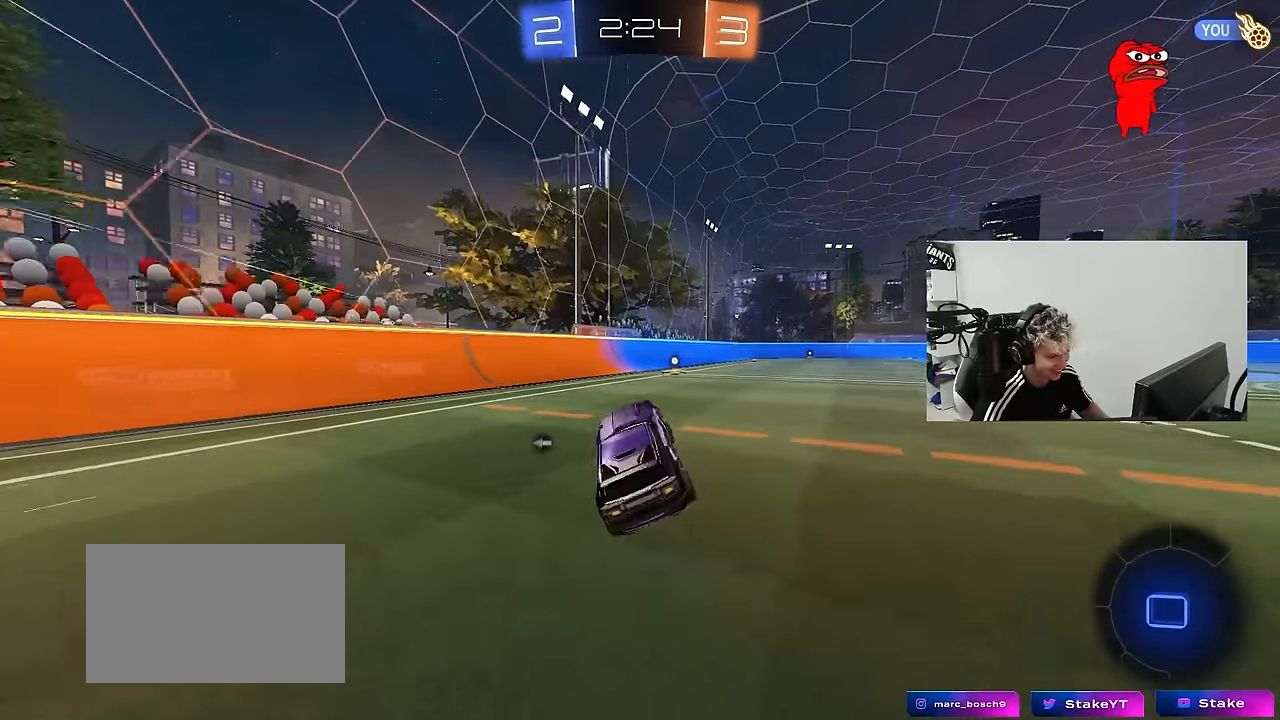
{"keys": ["d", "s", "shift", "w"], "mouse": ["right"], "mouse_move": "left", "events": [[33, "w", "down"], [316, "d", "down"], [316, "mouse_right", "down"], [366, "mouse_right", "up"], [366, "shift", "down"], [416, "mouse_right", "down"], [466, "s", "down"]]}
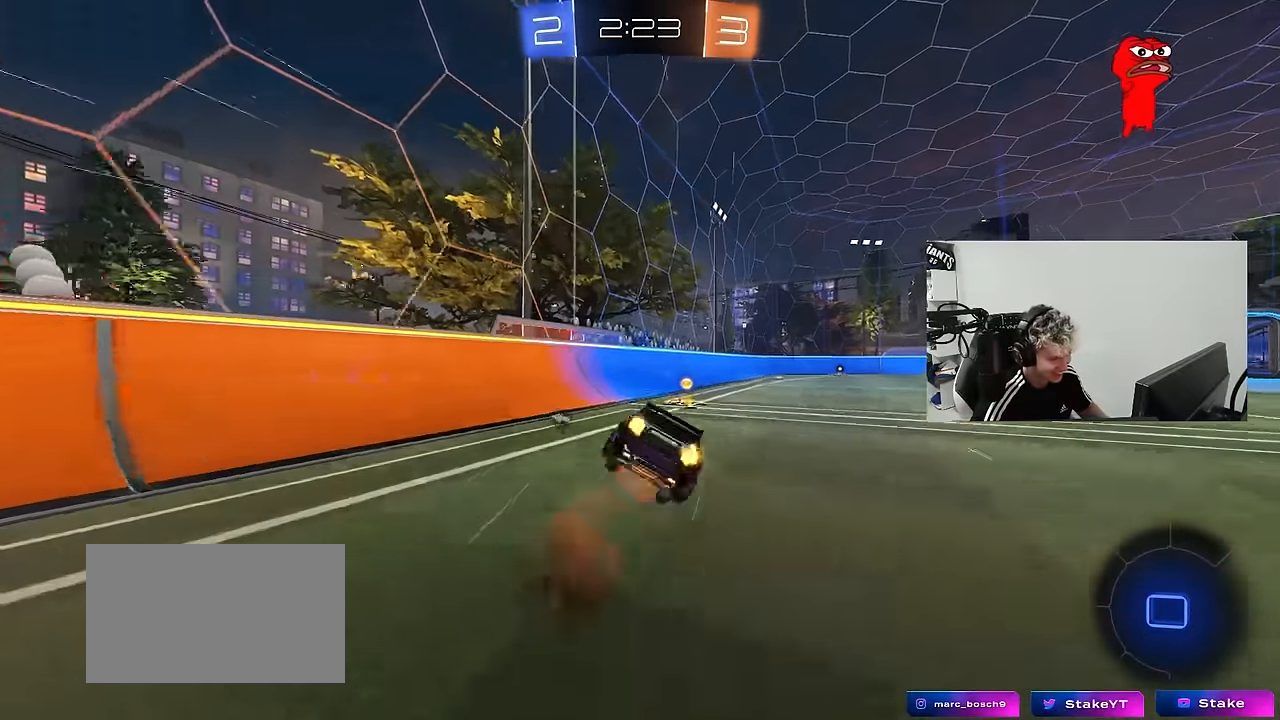
{"keys": ["d", "s", "shift"], "mouse": [], "mouse_move": "down-left", "events": [[16, "w", "up"], [100, "mouse_right", "up"], [200, "space", "down"], [333, "s", "up"], [333, "space", "up"], [483, "s", "down"]]}
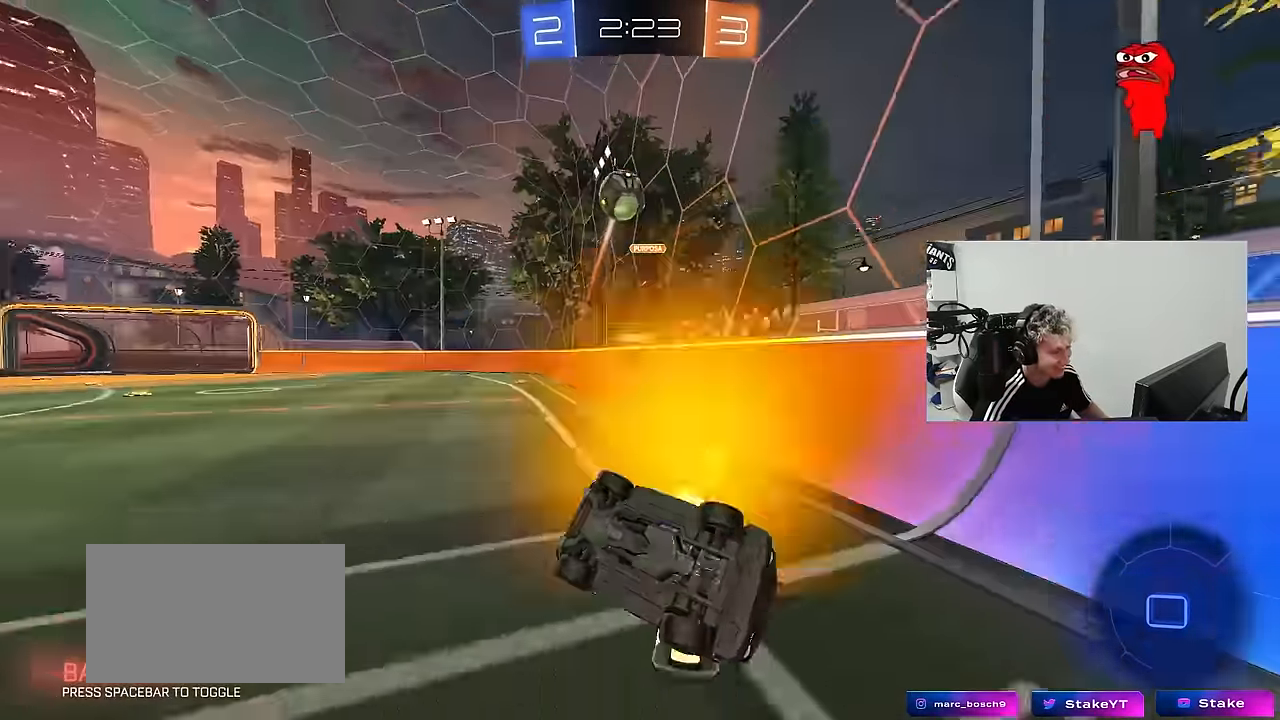
{"keys": ["d", "w"], "mouse": [], "mouse_move": "still", "events": [[166, "s", "up"], [216, "shift", "up"], [266, "d", "up"], [350, "w", "down"], [400, "d", "down"]]}
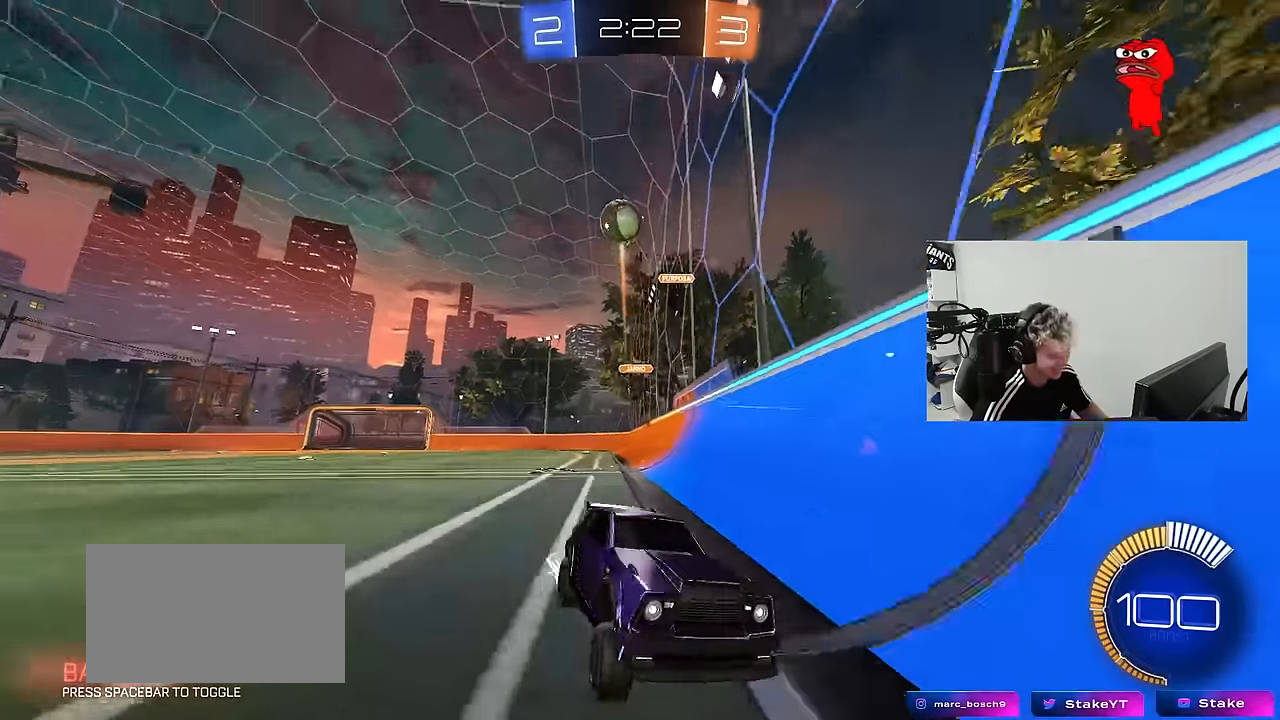
{"keys": ["w"], "mouse": [], "mouse_move": "still", "events": [[133, "d", "up"], [183, "mouse_left", "down"], [316, "a", "down"], [416, "mouse_left", "up"], [466, "a", "up"]]}
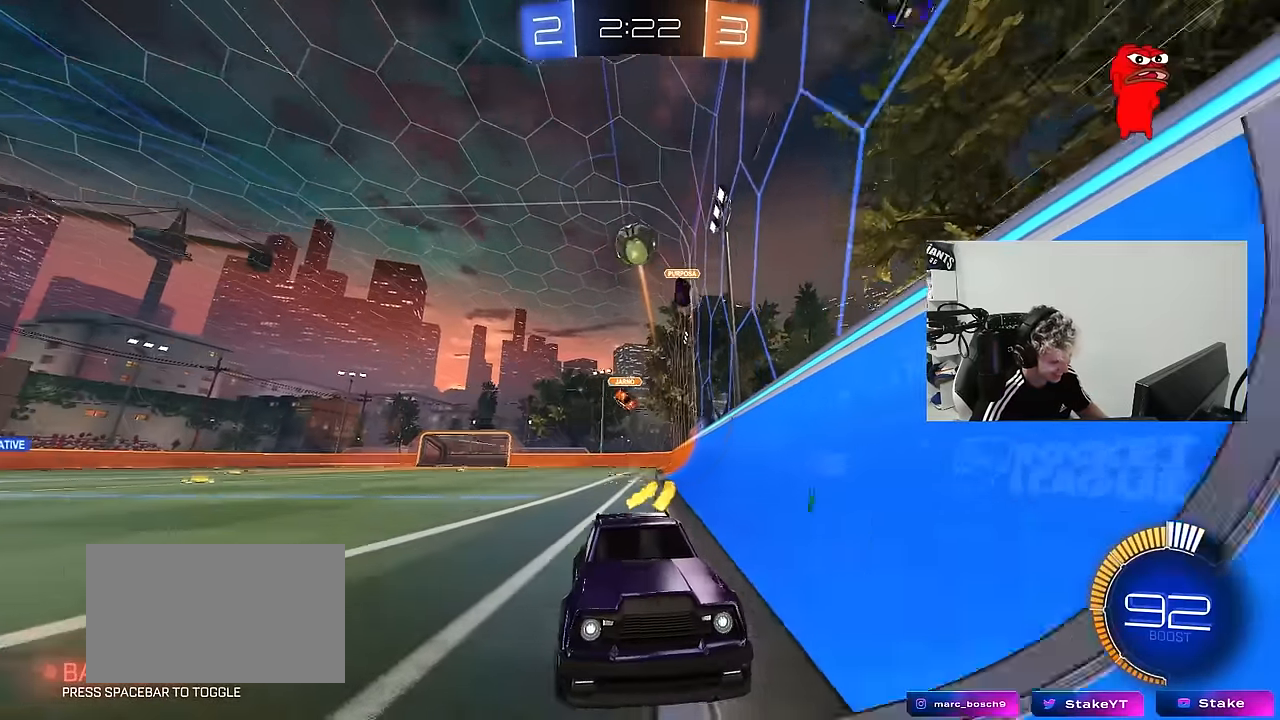
{"keys": ["d", "w"], "mouse": [], "mouse_move": "still", "events": [[283, "mouse_left", "down"], [433, "d", "down"], [433, "mouse_left", "up"]]}
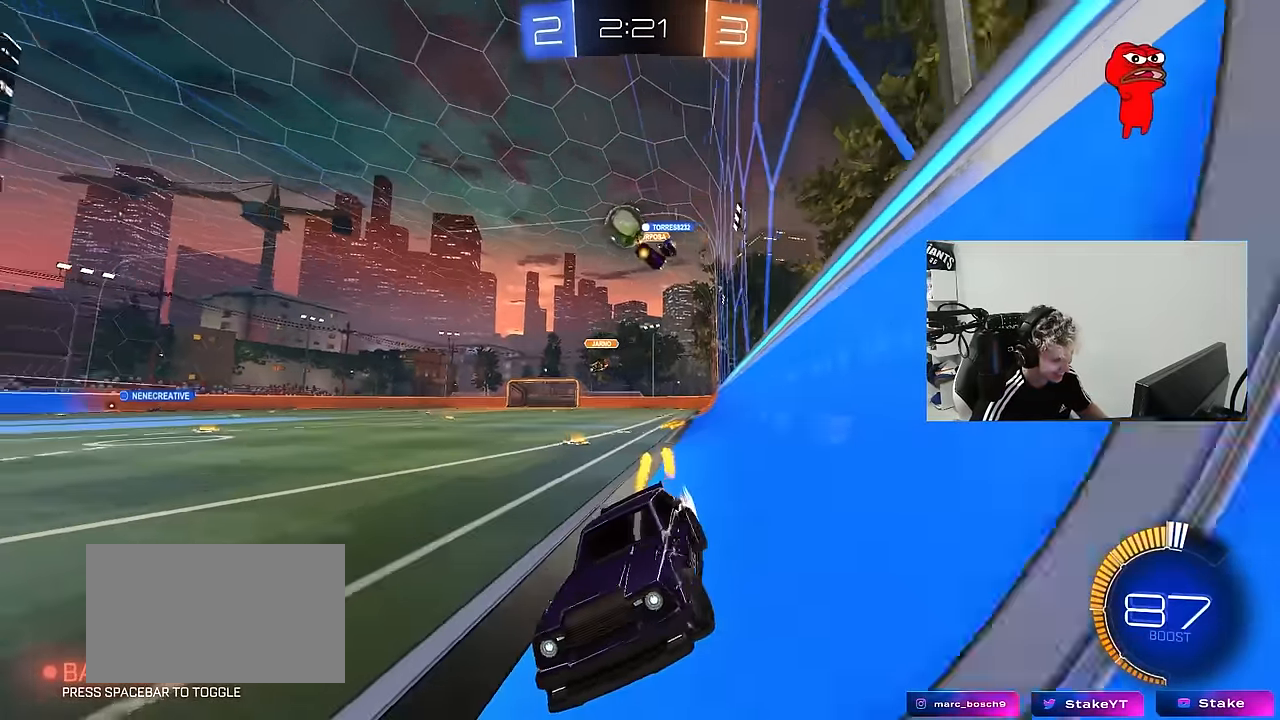
{"keys": ["w"], "mouse": [], "mouse_move": "still", "events": [[33, "d", "up"], [216, "d", "down"], [266, "d", "up"], [350, "d", "down"], [500, "d", "up"]]}
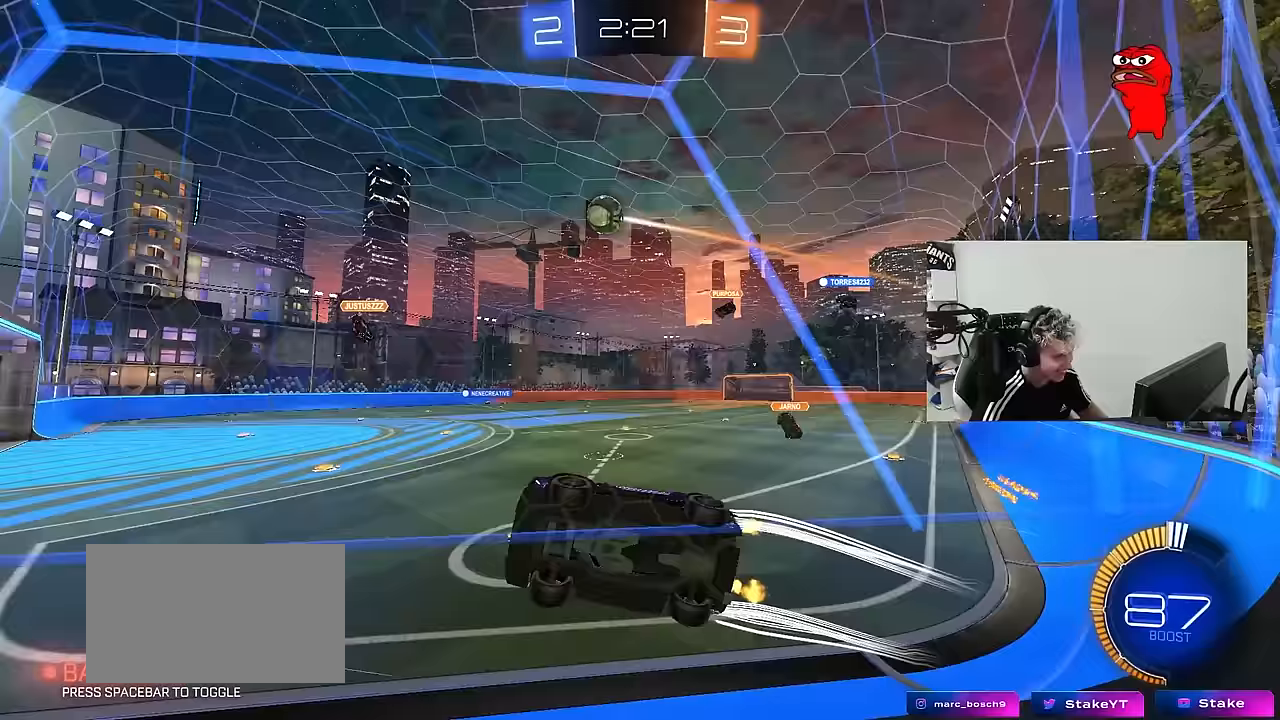
{"keys": ["w"], "mouse": [], "mouse_move": "still", "events": [[233, "d", "down"], [317, "d", "up"]]}
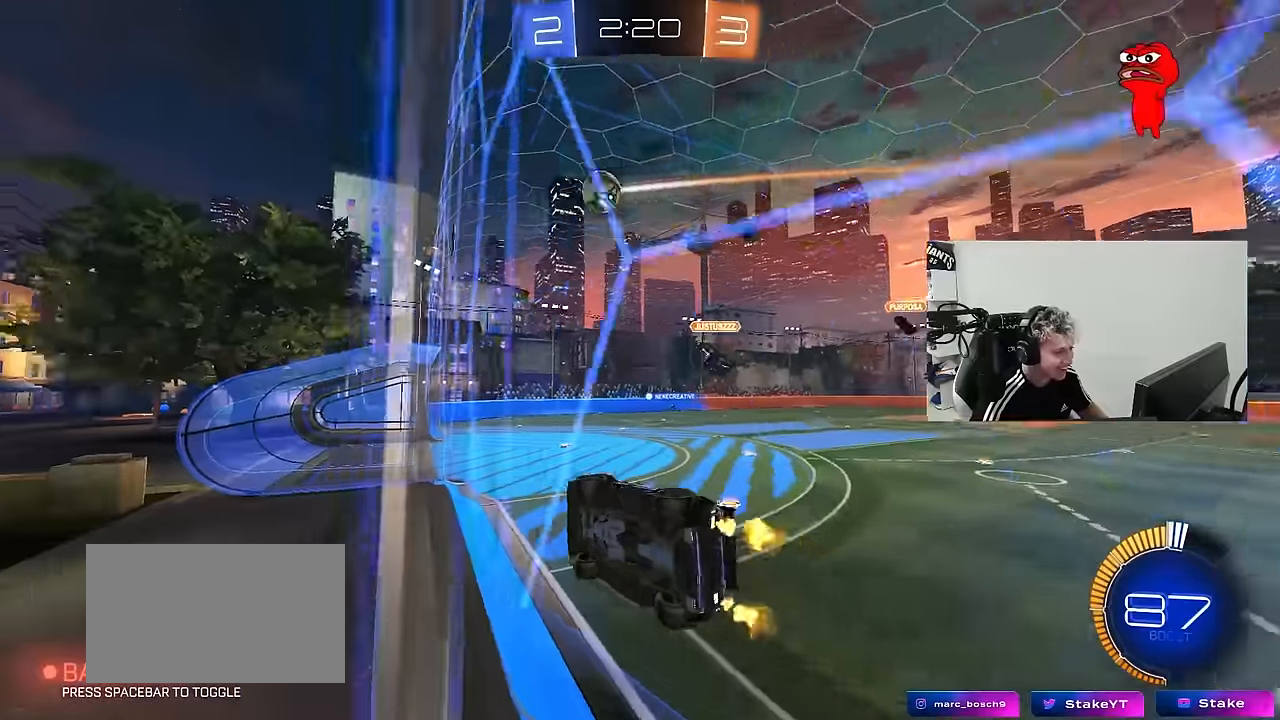
{"keys": ["a", "s"], "mouse": [], "mouse_move": "still", "events": [[17, "d", "down"], [50, "d", "up"], [200, "mouse_right", "down"], [200, "w", "up"], [250, "a", "down"], [250, "shift", "down"], [283, "s", "down"], [433, "mouse_right", "up"], [483, "shift", "up"]]}
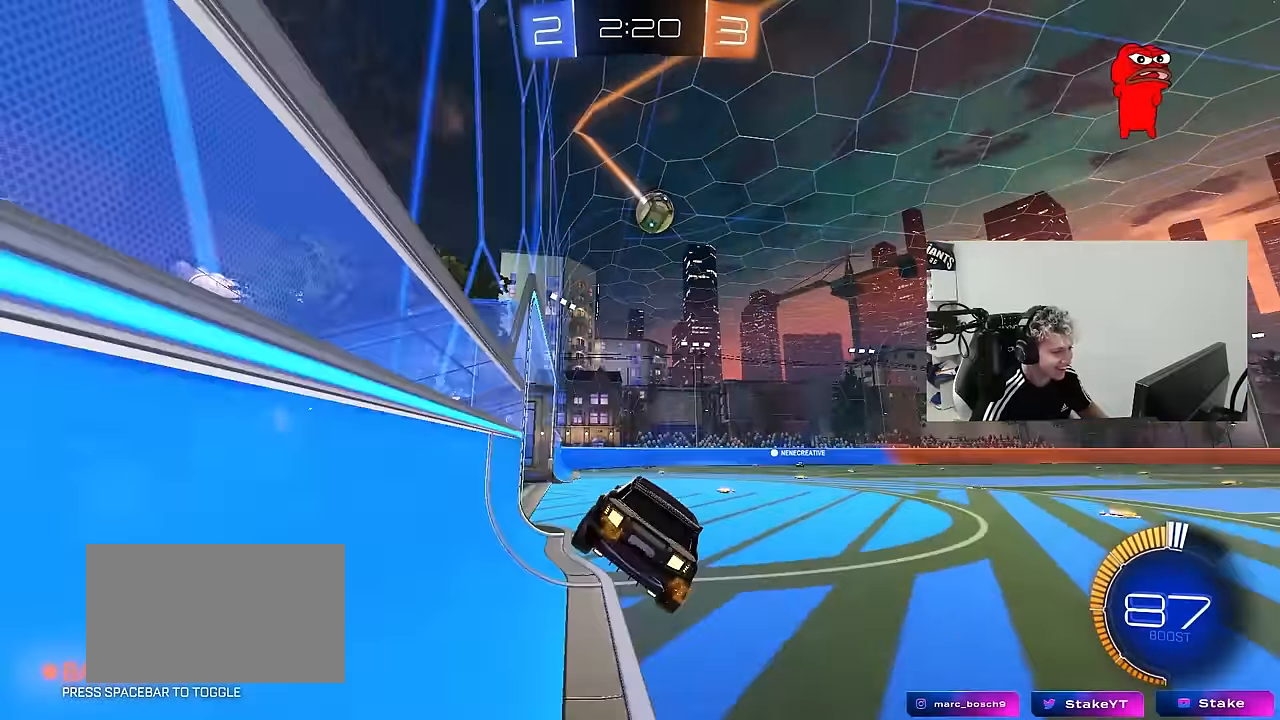
{"keys": ["a", "s"], "mouse": [], "mouse_move": "still", "events": [[33, "s", "up"], [67, "a", "up"], [167, "mouse_right", "down"], [167, "w", "down"], [267, "a", "down"], [267, "mouse_right", "up"], [350, "w", "up"], [400, "s", "down"]]}
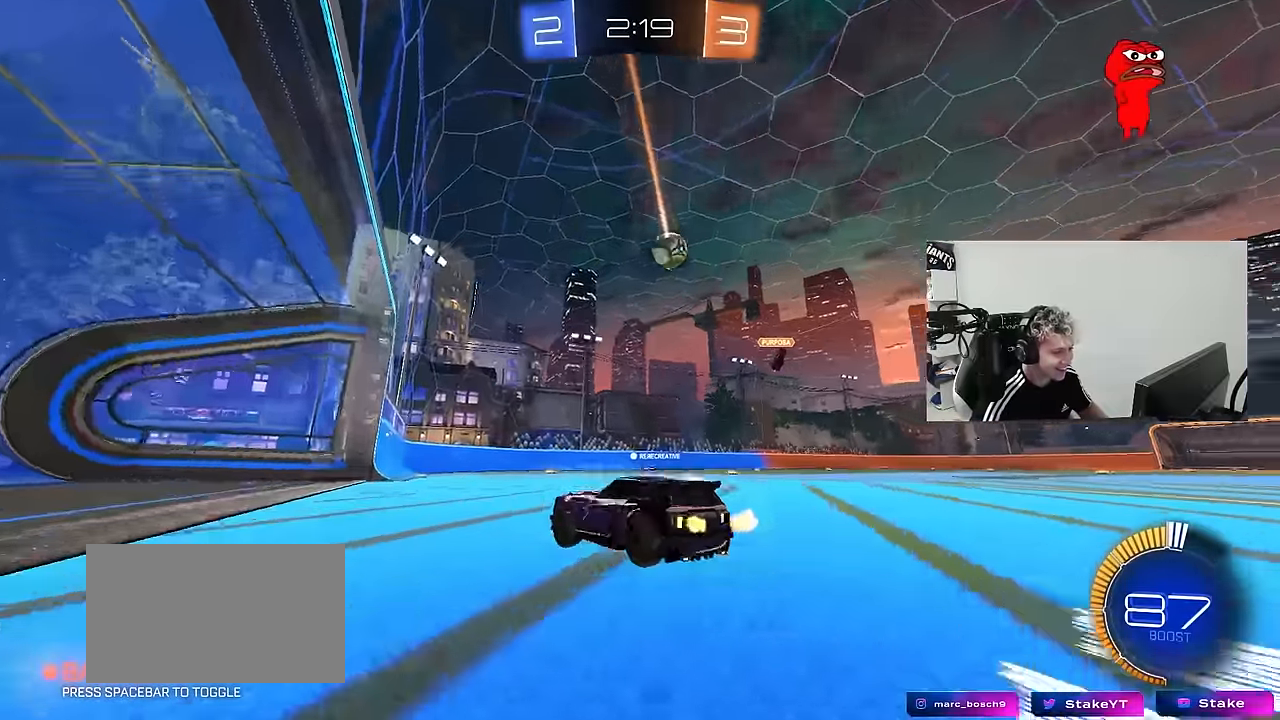
{"keys": ["d", "w"], "mouse": ["left"], "mouse_move": "still", "events": [[83, "a", "up"], [83, "s", "up"], [133, "d", "down"], [233, "w", "down"], [333, "mouse_left", "down"]]}
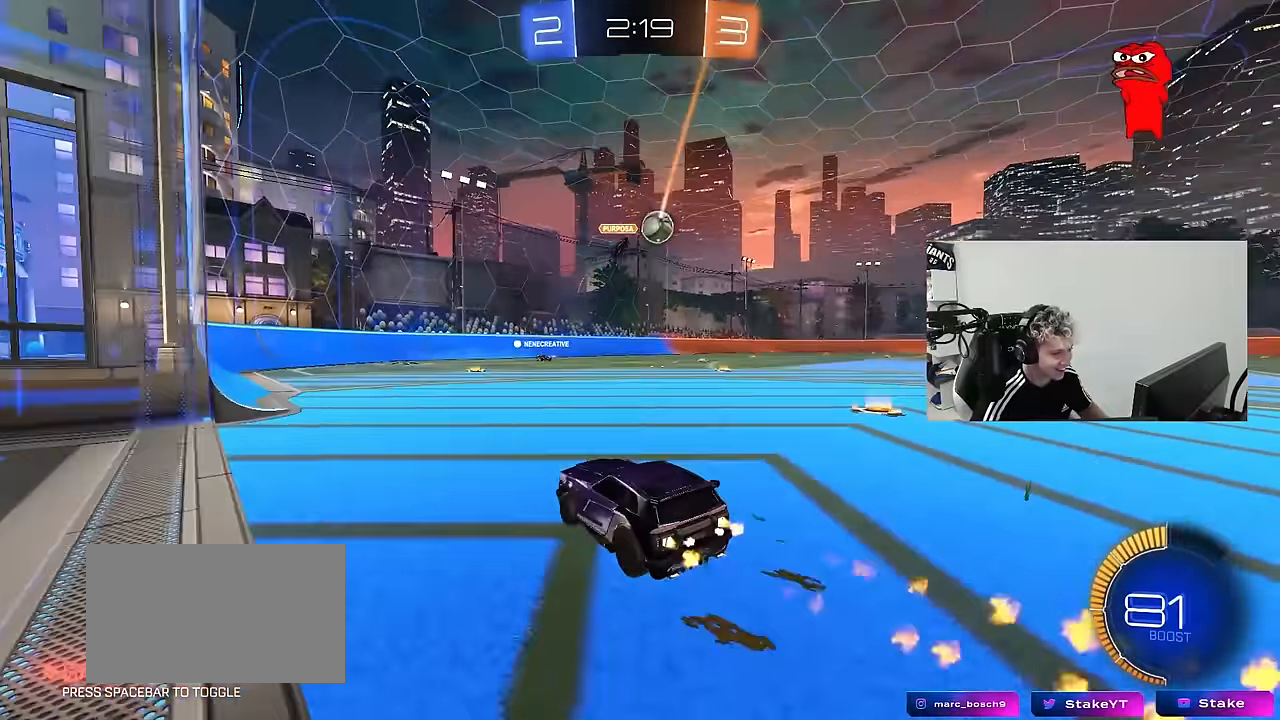
{"keys": ["w"], "mouse": [], "mouse_move": "still", "events": [[17, "d", "up"], [150, "mouse_left", "up"]]}
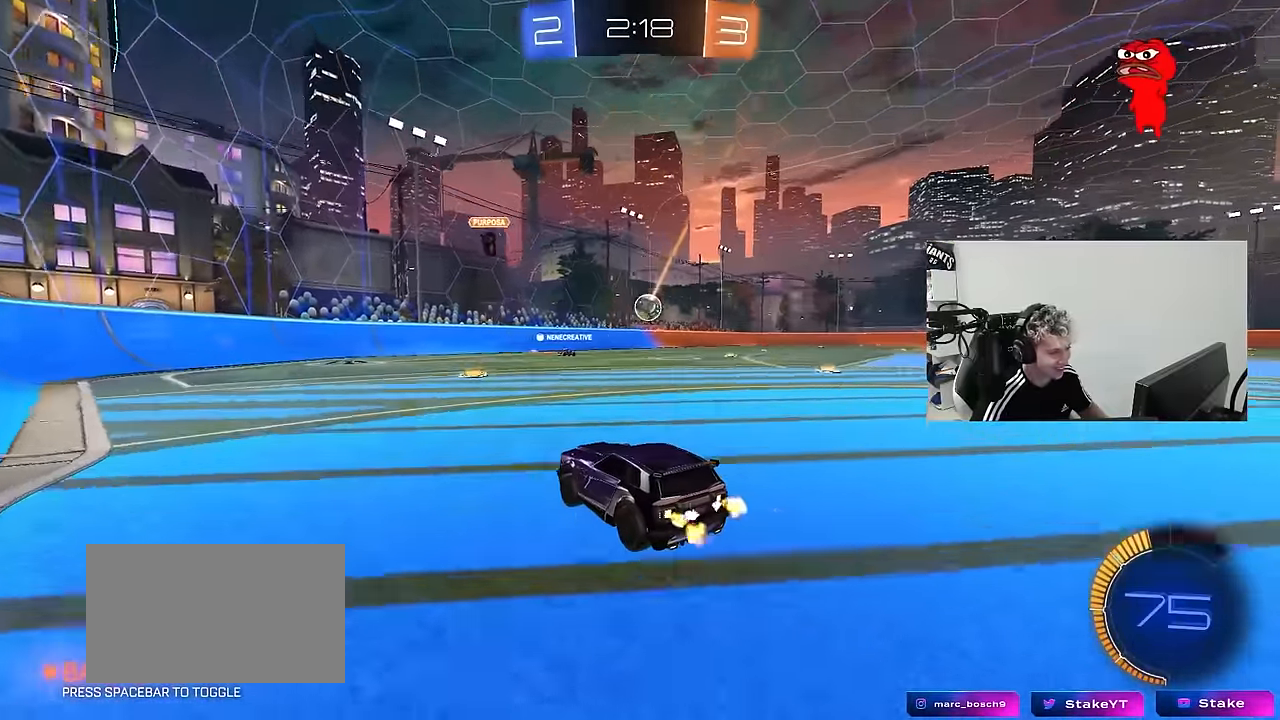
{"keys": ["d", "w"], "mouse": [], "mouse_move": "still", "events": [[167, "d", "down"], [300, "d", "up"], [300, "mouse_left", "down"], [400, "d", "down"], [400, "mouse_left", "up"]]}
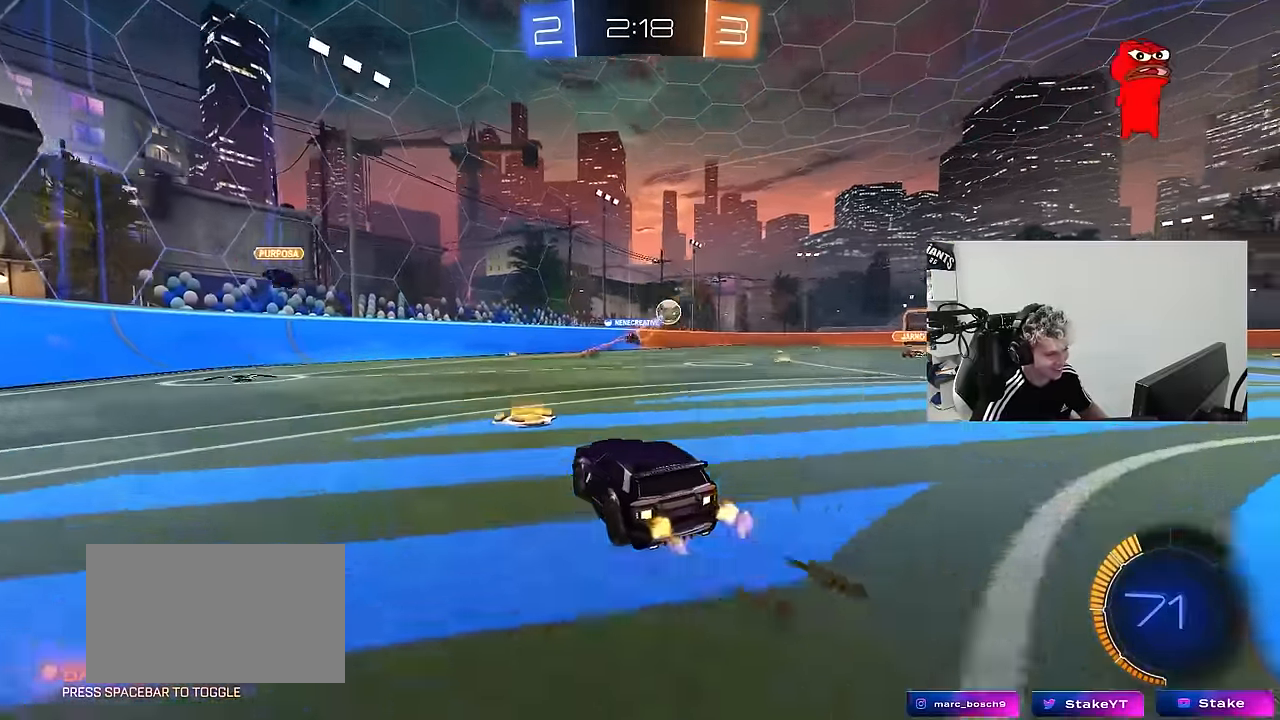
{"keys": ["d", "s", "shift"], "mouse": ["left", "right"], "mouse_move": "still", "events": [[33, "shift", "down"], [134, "shift", "up"], [234, "d", "up"], [284, "mouse_right", "down"], [334, "mouse_left", "down"], [367, "d", "down"], [367, "mouse_right", "up"], [367, "shift", "down"], [417, "mouse_right", "down"], [467, "s", "down"], [467, "w", "up"]]}
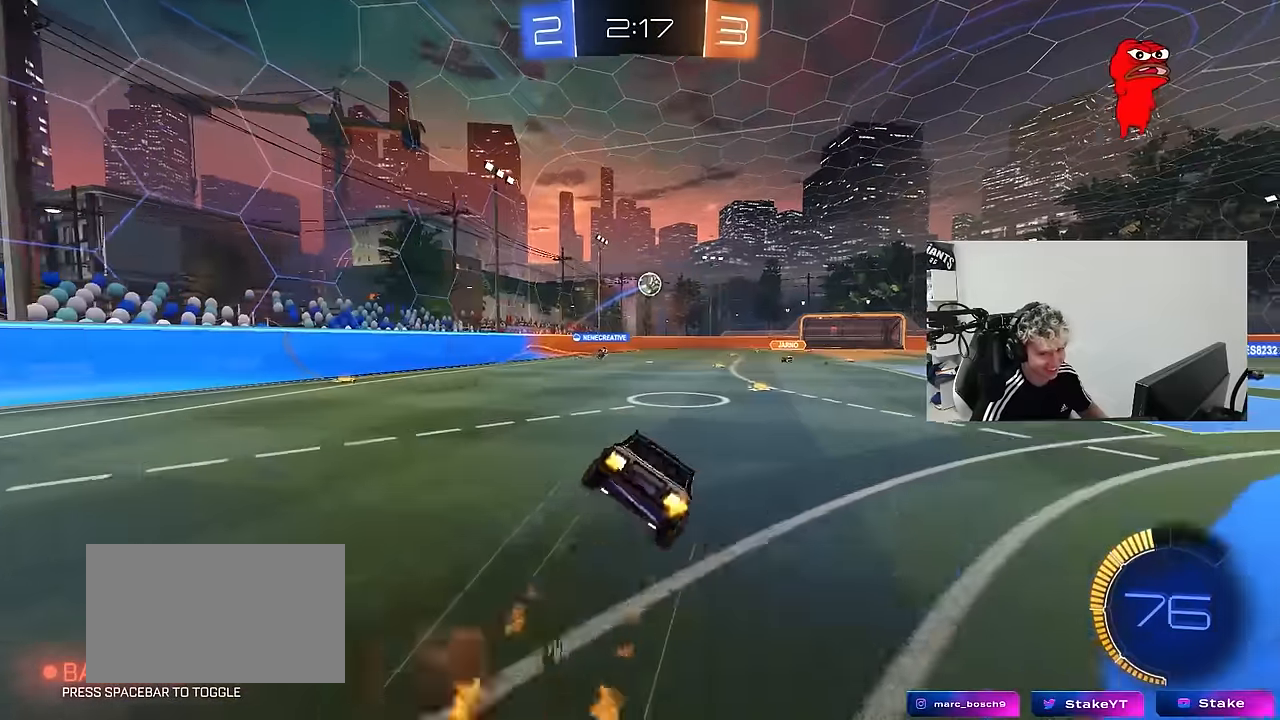
{"keys": ["d", "s", "shift"], "mouse": [], "mouse_move": "still", "events": [[50, "mouse_left", "up"], [100, "mouse_right", "up"], [334, "s", "up"], [434, "s", "down"]]}
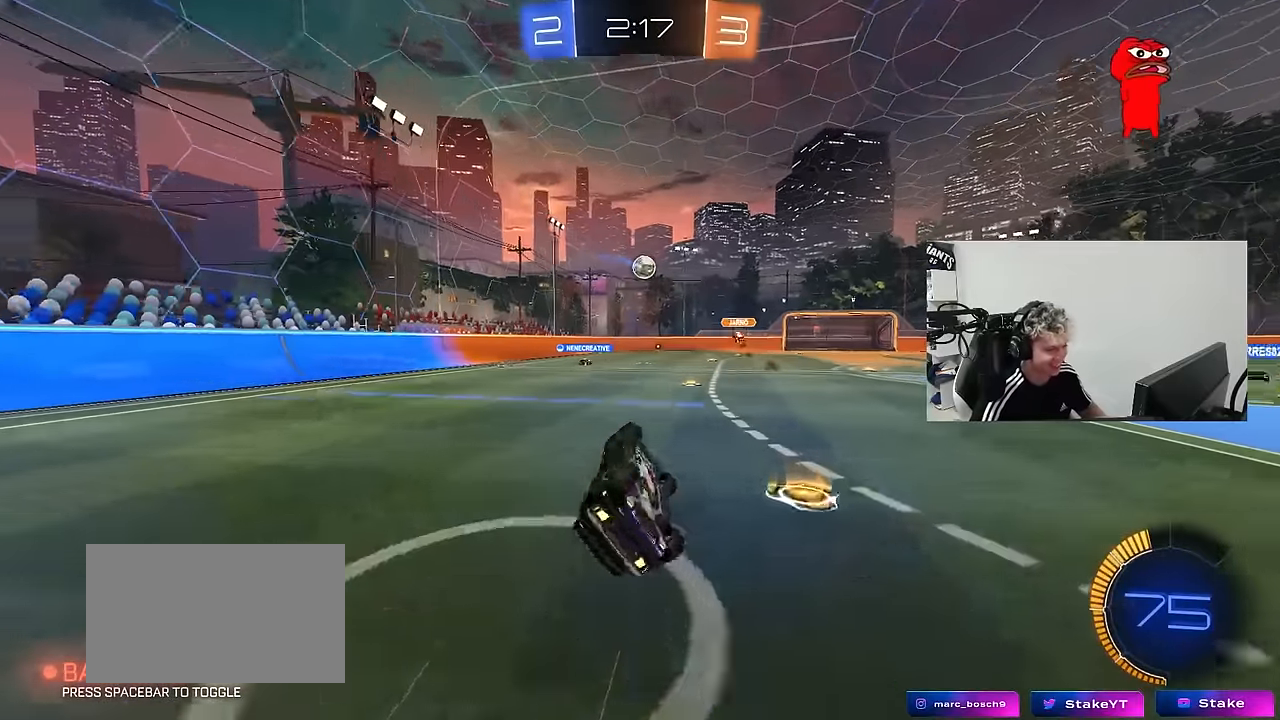
{"keys": ["w"], "mouse": [], "mouse_move": "up-right", "events": [[167, "s", "up"], [217, "d", "up"], [217, "shift", "up"], [400, "w", "down"]]}
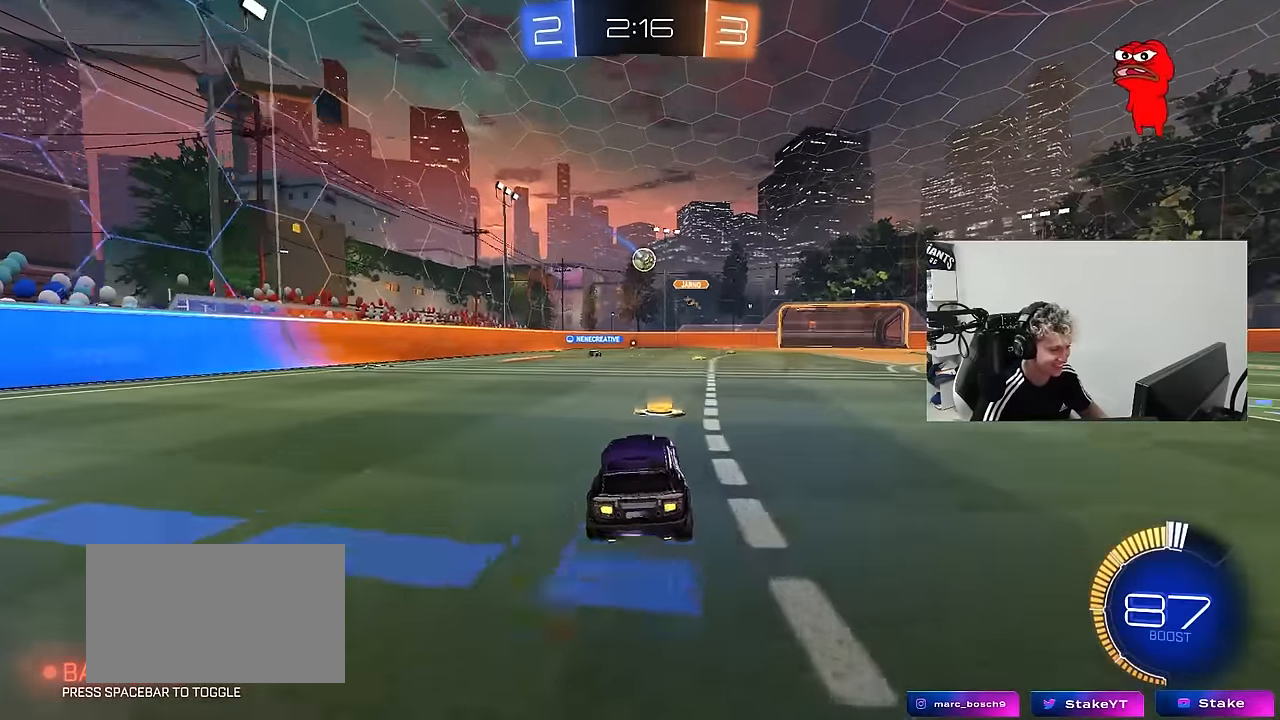
{"keys": ["d", "w"], "mouse": [], "mouse_move": "still", "events": [[84, "mouse_left", "down"], [234, "mouse_left", "up"], [417, "d", "down"]]}
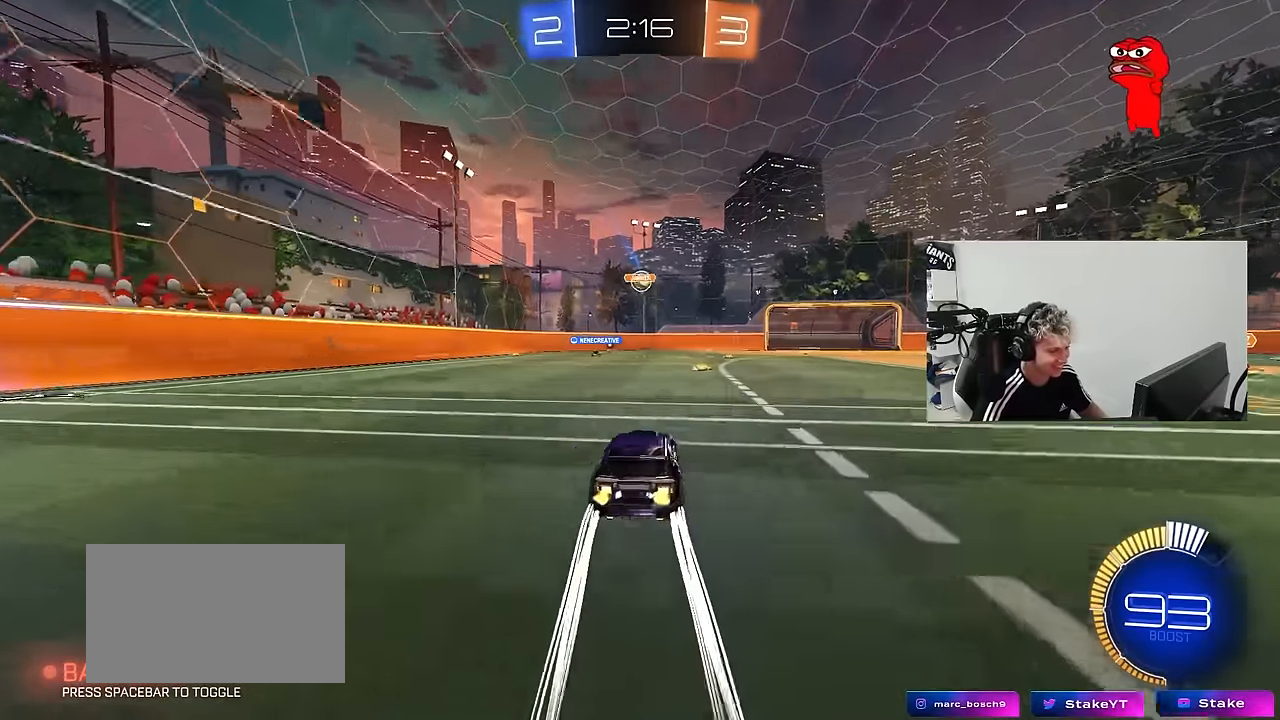
{"keys": ["a", "w"], "mouse": [], "mouse_move": "still", "events": [[17, "d", "up"], [434, "a", "down"]]}
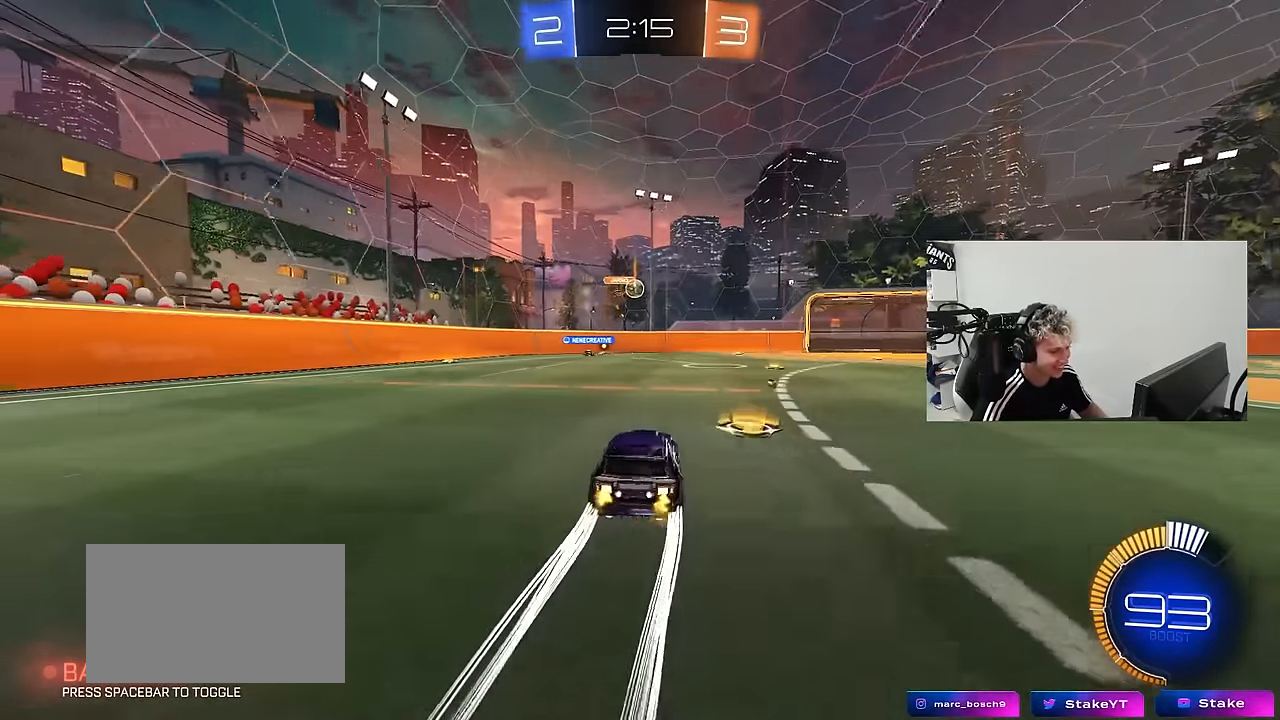
{"keys": ["d", "w"], "mouse": [], "mouse_move": "still", "events": [[34, "a", "up"], [500, "d", "down"]]}
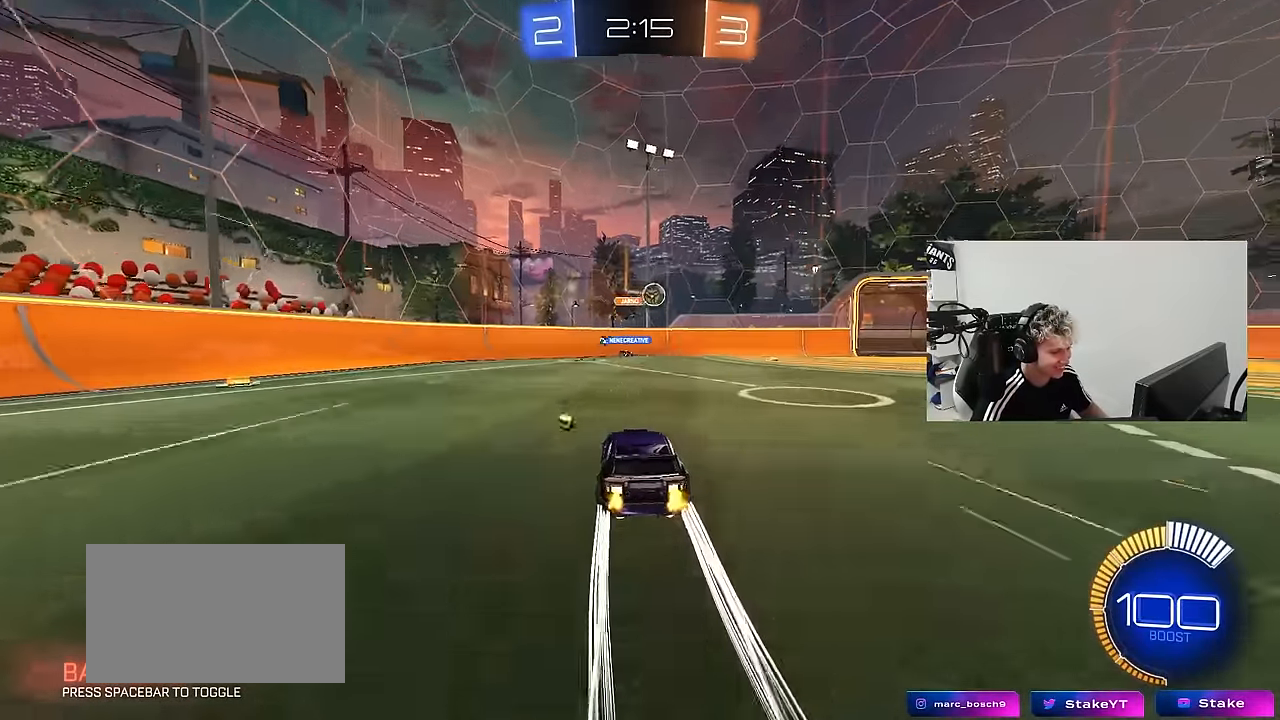
{"keys": ["a", "s"], "mouse": ["left", "right"], "mouse_move": "down-left", "events": [[50, "shift", "down"], [184, "shift", "up"], [234, "mouse_left", "down"], [334, "d", "up"], [367, "a", "down"], [367, "w", "up"], [417, "mouse_right", "down"], [467, "s", "down"]]}
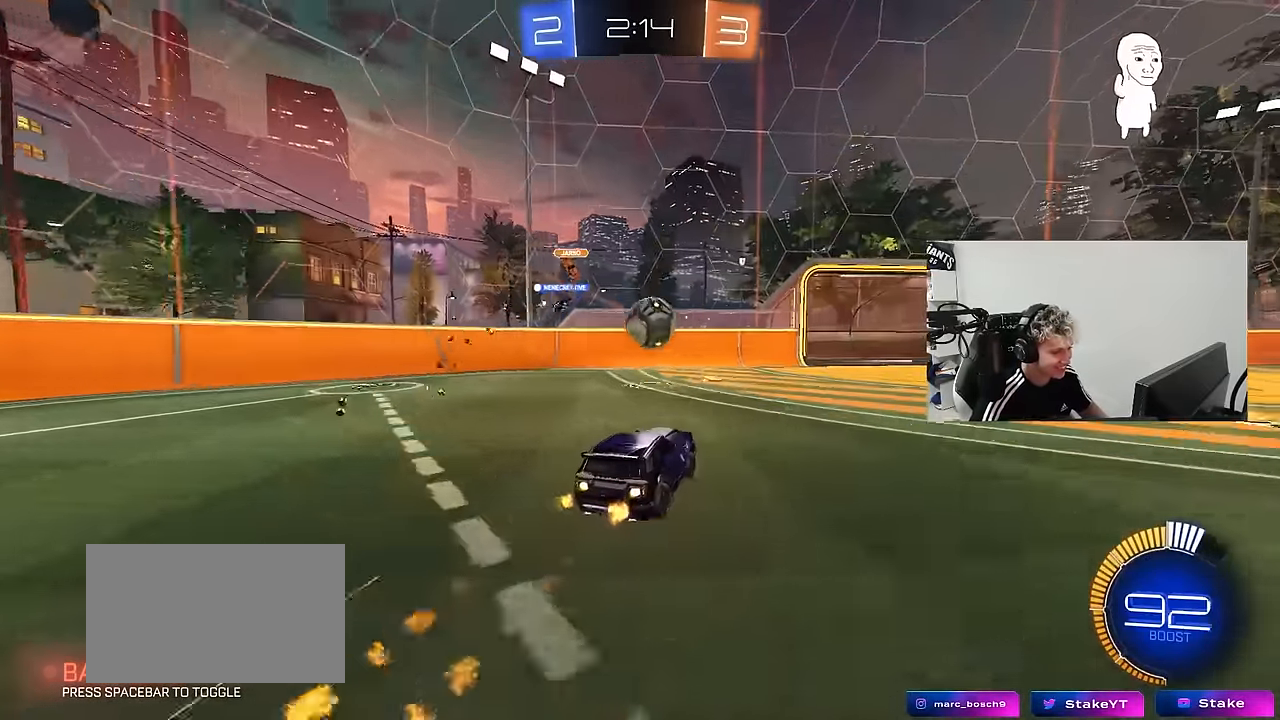
{"keys": ["d", "s", "shift"], "mouse": [], "mouse_move": "up", "events": [[17, "a", "up"], [17, "d", "down"], [50, "mouse_right", "up"], [50, "s", "up"], [100, "d", "up"], [150, "d", "down"], [150, "mouse_left", "up"], [150, "w", "down"], [200, "d", "up"], [200, "shift", "down"], [250, "d", "down"], [300, "mouse_right", "down"], [384, "s", "down"], [434, "w", "up"], [484, "mouse_right", "up"]]}
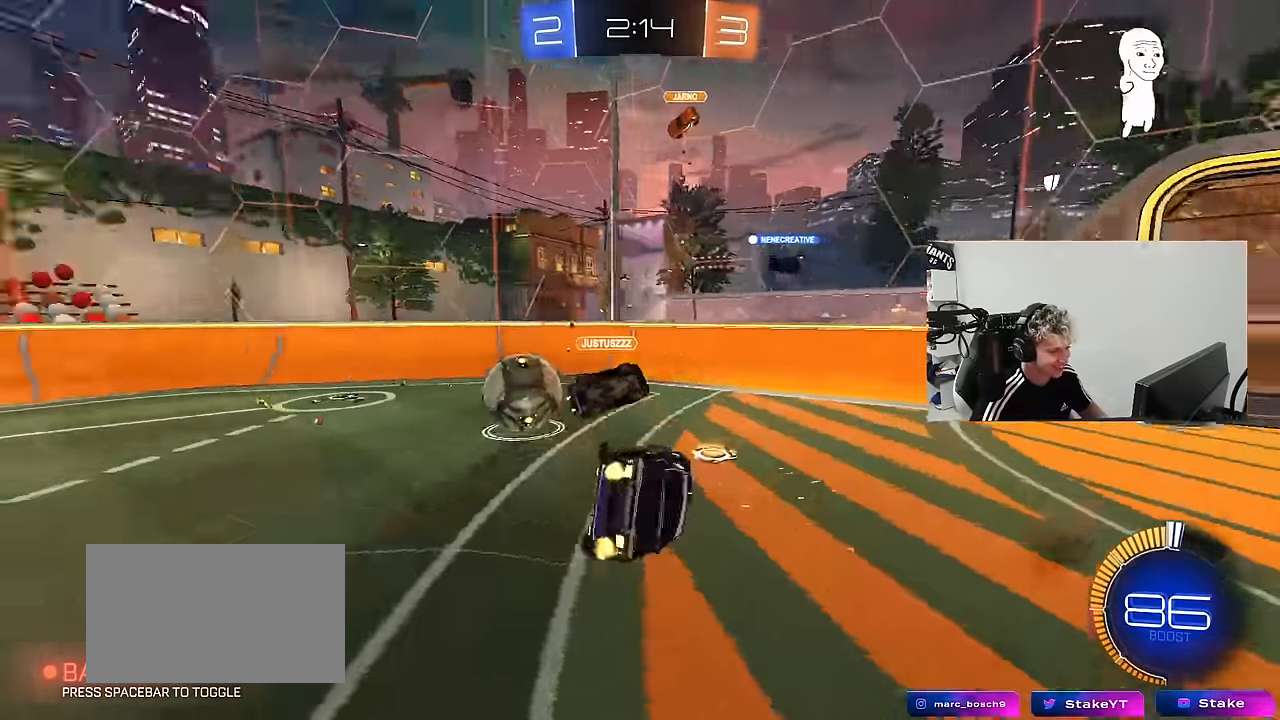
{"keys": ["d", "w"], "mouse": [], "mouse_move": "up", "events": [[167, "s", "up"], [300, "w", "down"], [350, "space", "down"], [500, "shift", "up"], [500, "space", "up"]]}
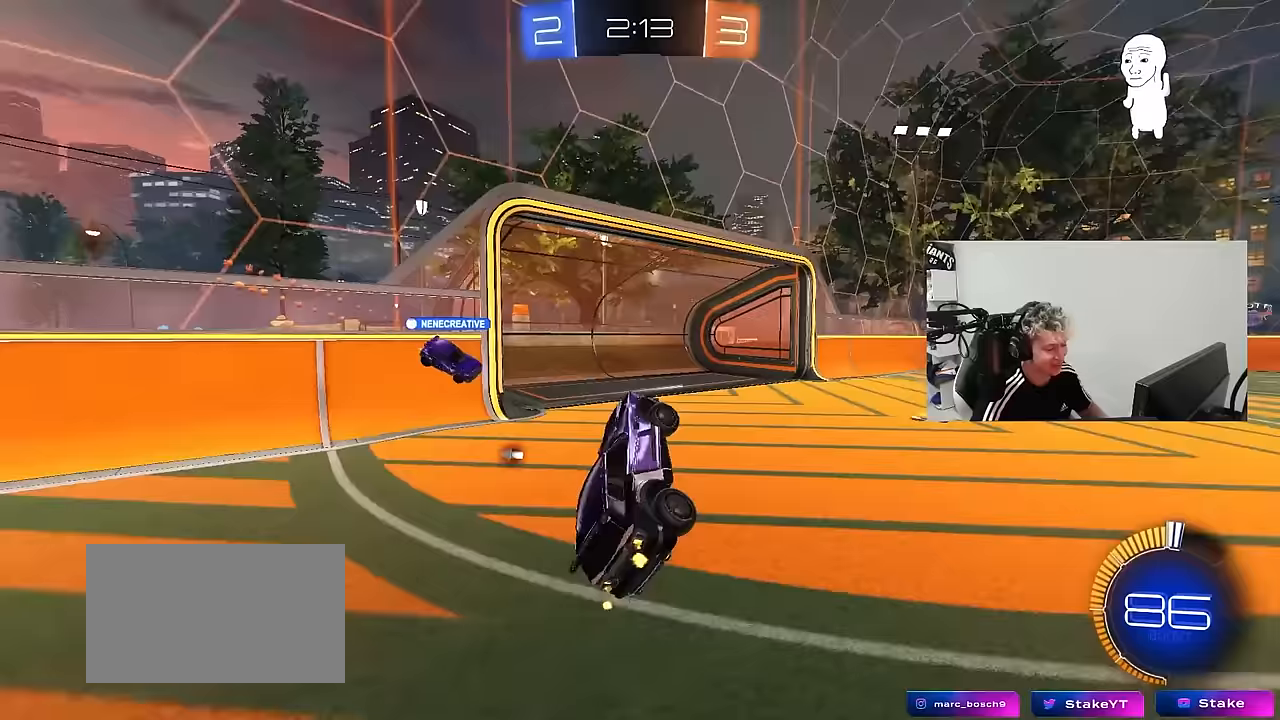
{"keys": ["w"], "mouse": ["left"], "mouse_move": "still", "events": [[133, "d", "up"], [133, "w", "up"], [367, "mouse_left", "down"], [417, "w", "down"]]}